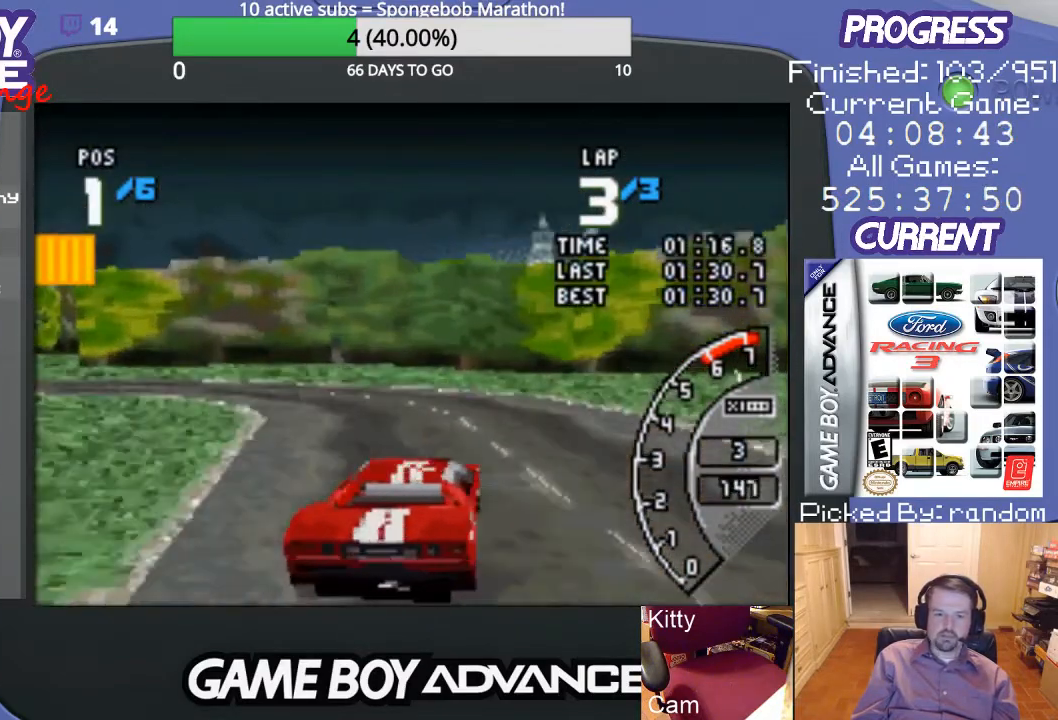
Gameplay with a controller (Nintendo layout); each line is a JSON object with the inputs held at the frame after it. "events" lists button and stick changes between this image and that frame as [ms after this image, input, new state], when the widget could be followed in between. Not read: L3 R3.
{"buttons": ["DPAD_LEFT"], "events": [[100, "A", "down"], [200, "A", "up"]]}
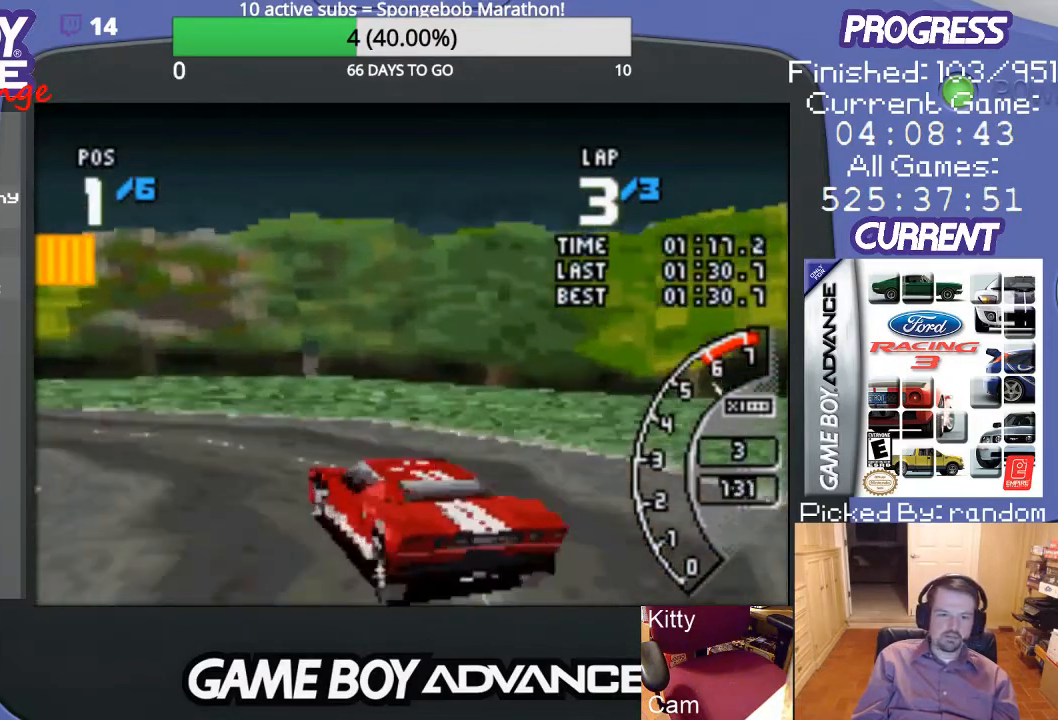
{"buttons": ["DPAD_LEFT"], "events": []}
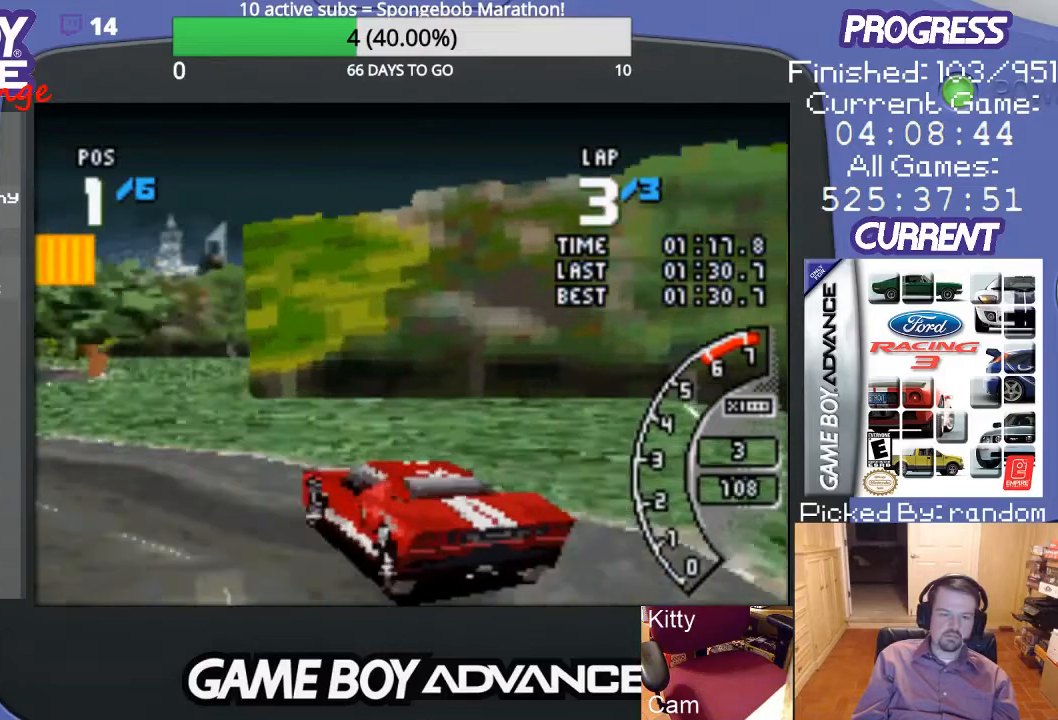
{"buttons": ["A", "DPAD_LEFT"], "events": [[300, "A", "down"]]}
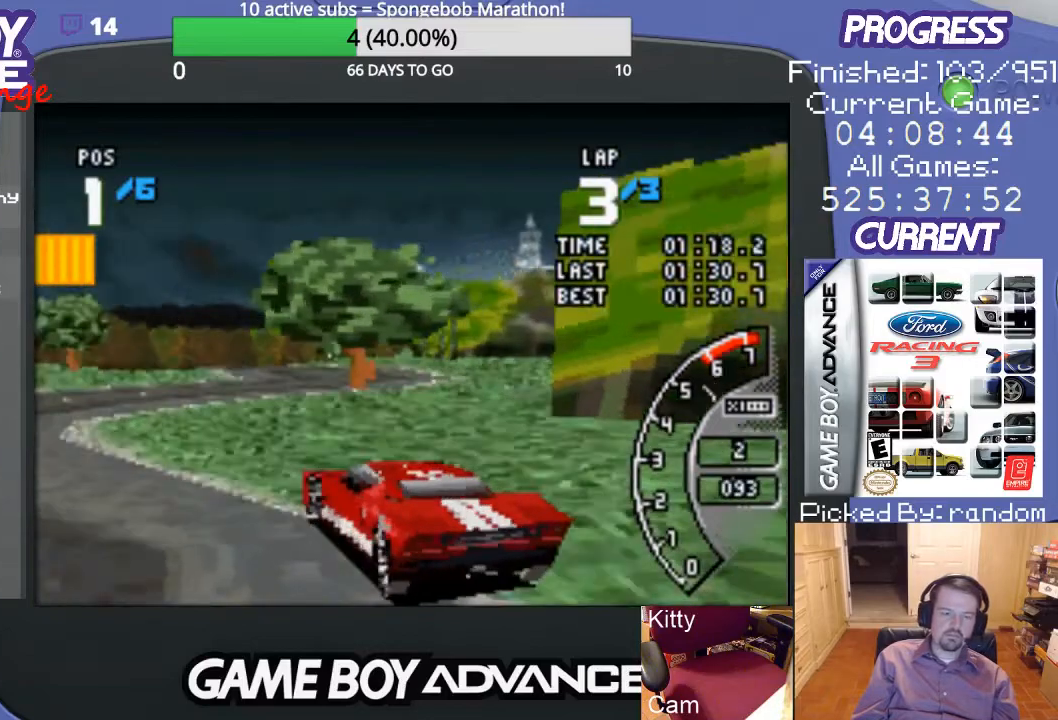
{"buttons": ["DPAD_RIGHT"], "events": [[67, "DPAD_LEFT", "up"], [300, "DPAD_RIGHT", "down"], [367, "A", "up"]]}
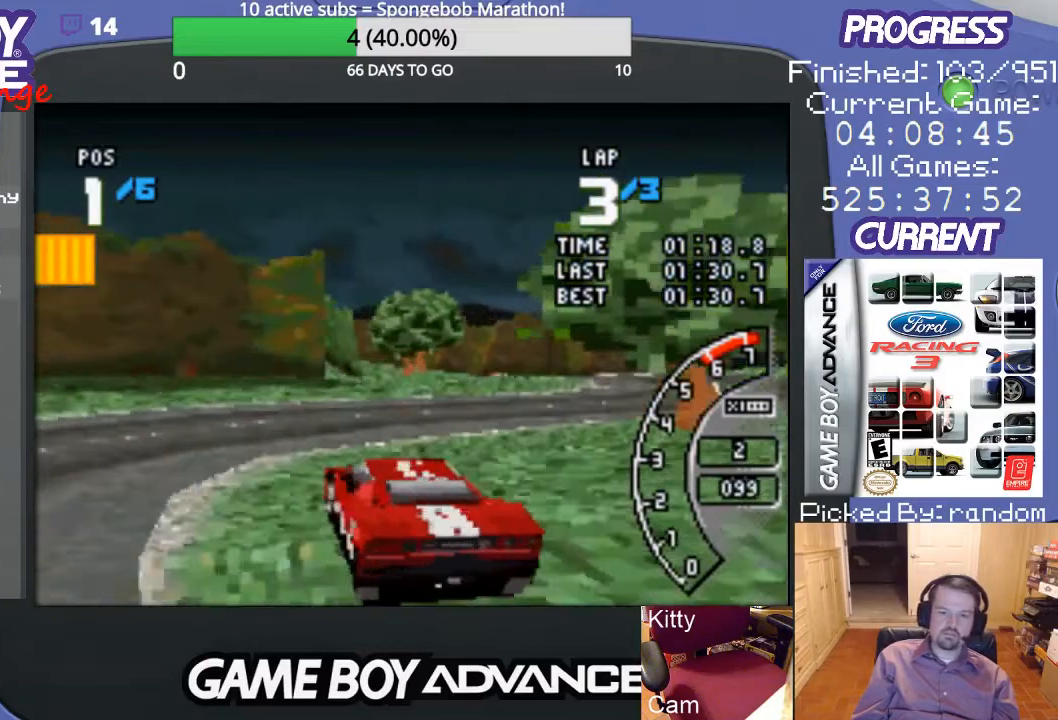
{"buttons": ["A", "DPAD_RIGHT"], "events": [[467, "A", "down"]]}
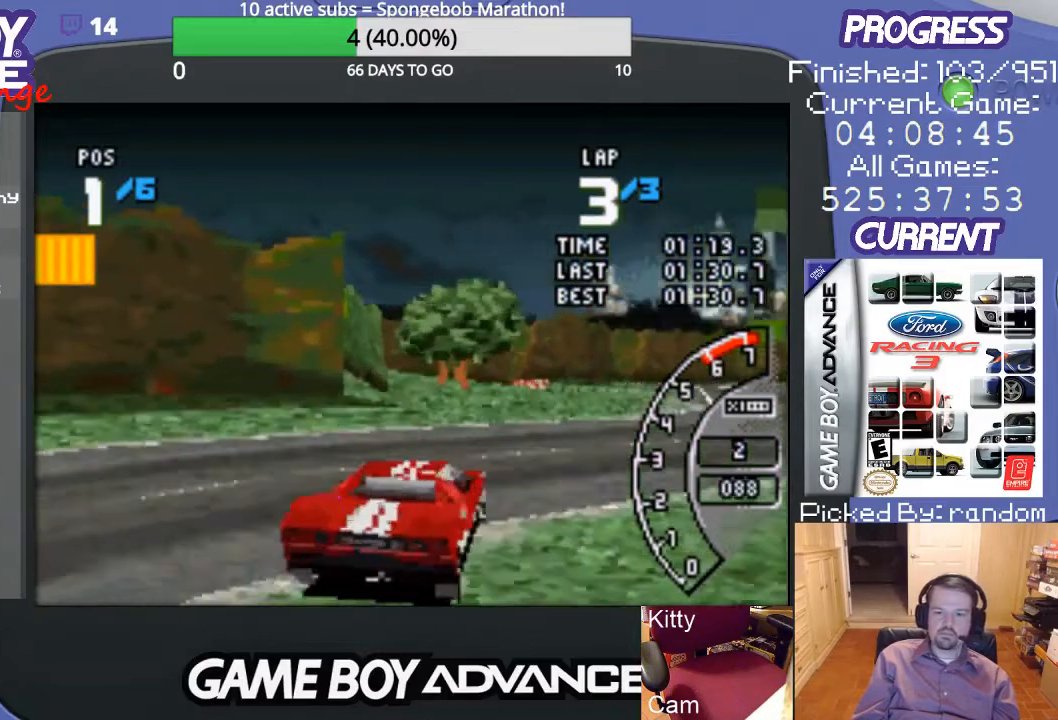
{"buttons": ["A"], "events": [[300, "DPAD_RIGHT", "up"]]}
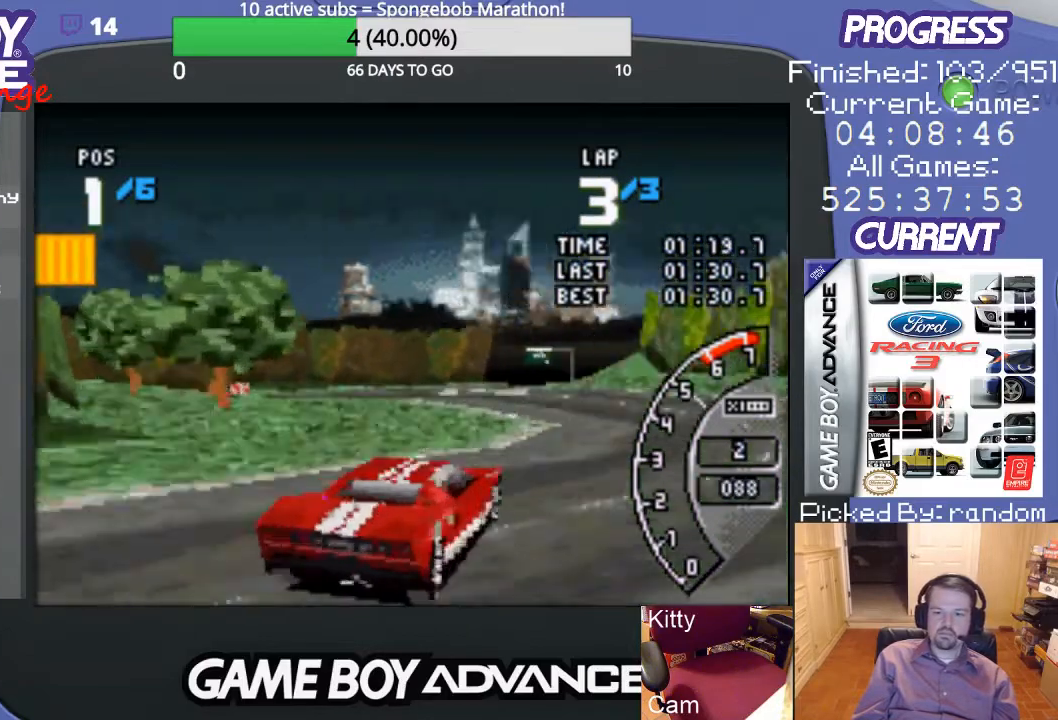
{"buttons": ["A", "DPAD_LEFT"], "events": [[200, "DPAD_LEFT", "down"]]}
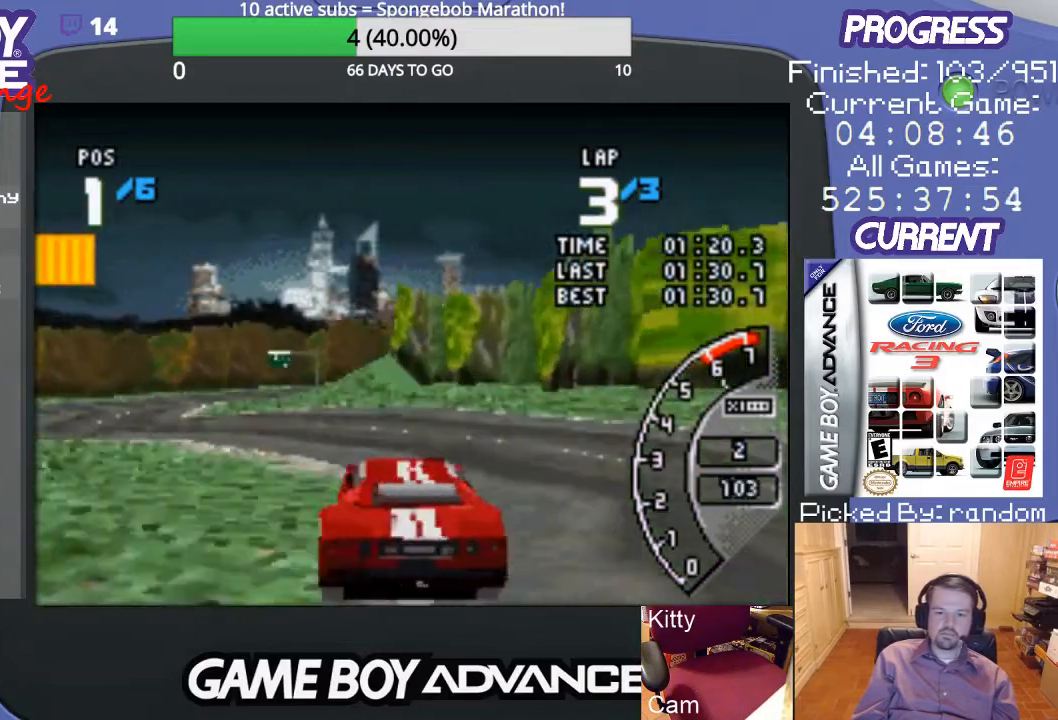
{"buttons": ["A"], "events": [[367, "DPAD_LEFT", "up"]]}
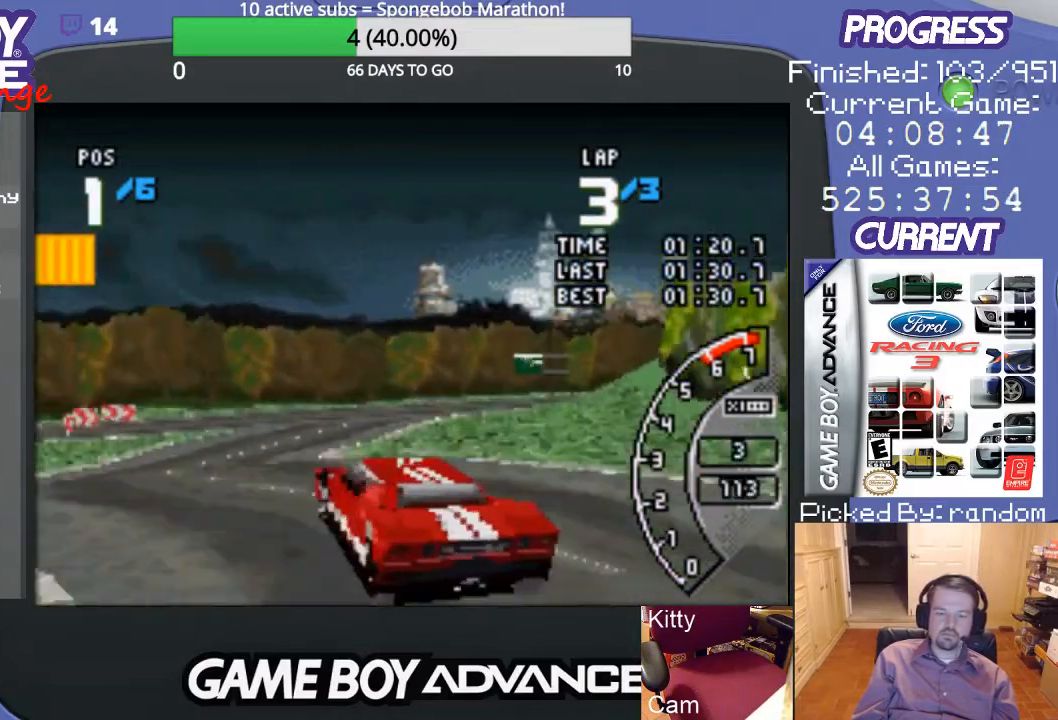
{"buttons": ["DPAD_UP", "DPAD_RIGHT"], "events": [[167, "DPAD_RIGHT", "down"], [333, "A", "up"], [333, "DPAD_UP", "down"]]}
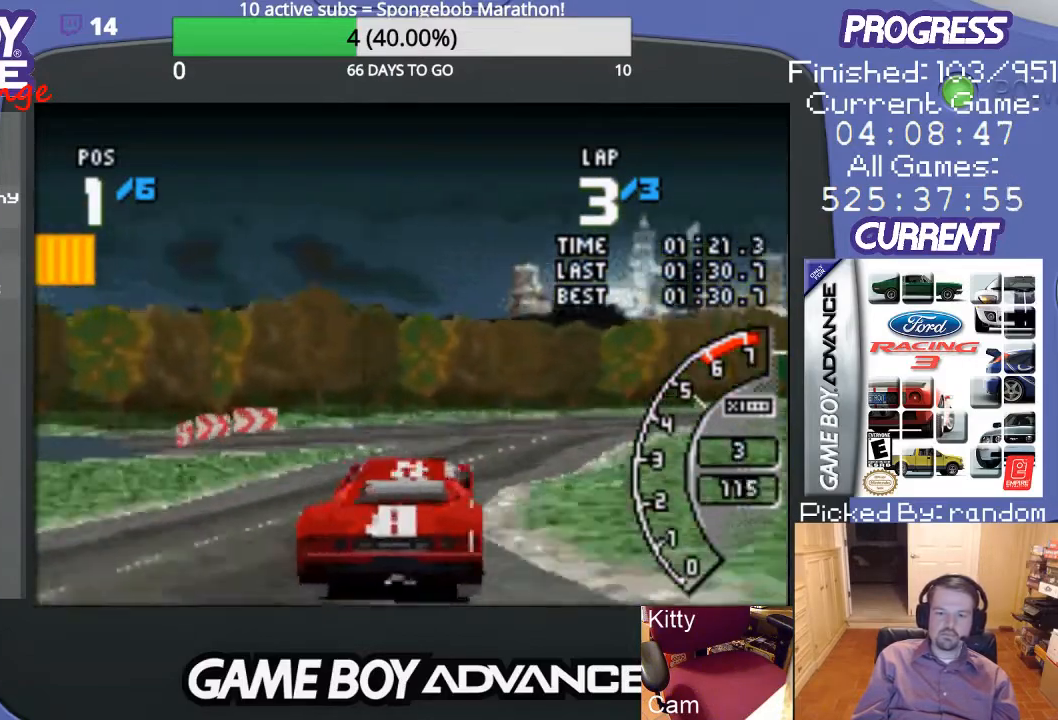
{"buttons": ["A"], "events": [[167, "A", "down"], [233, "DPAD_UP", "up"], [300, "DPAD_RIGHT", "up"]]}
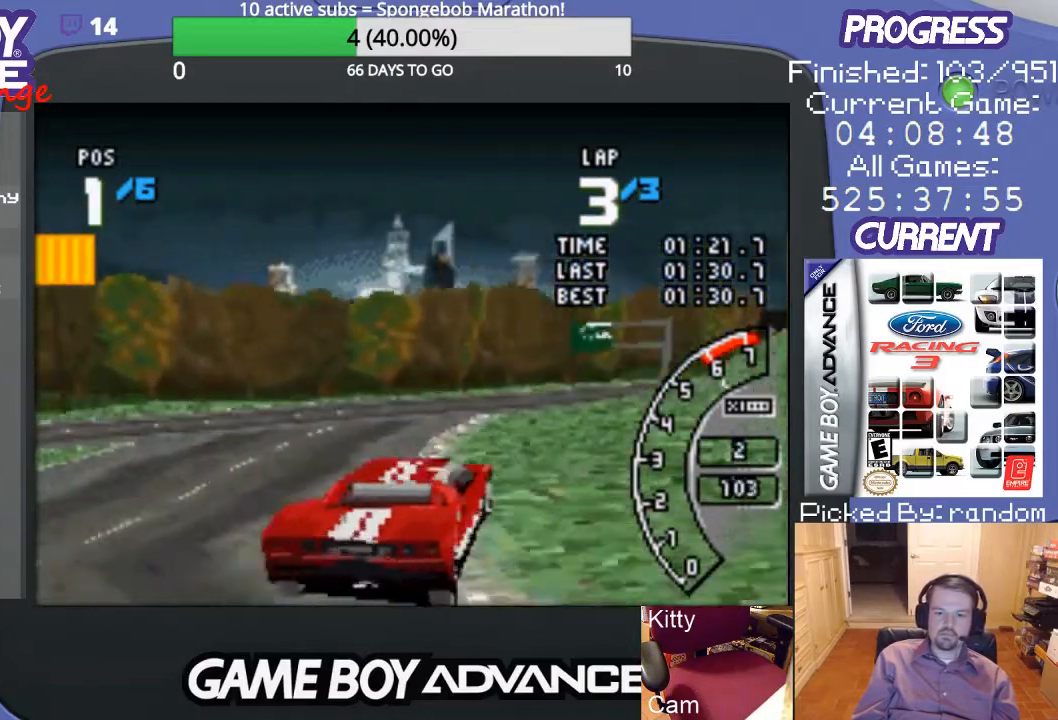
{"buttons": ["A", "DPAD_RIGHT"], "events": [[33, "DPAD_LEFT", "down"], [233, "DPAD_LEFT", "up"], [467, "DPAD_RIGHT", "down"]]}
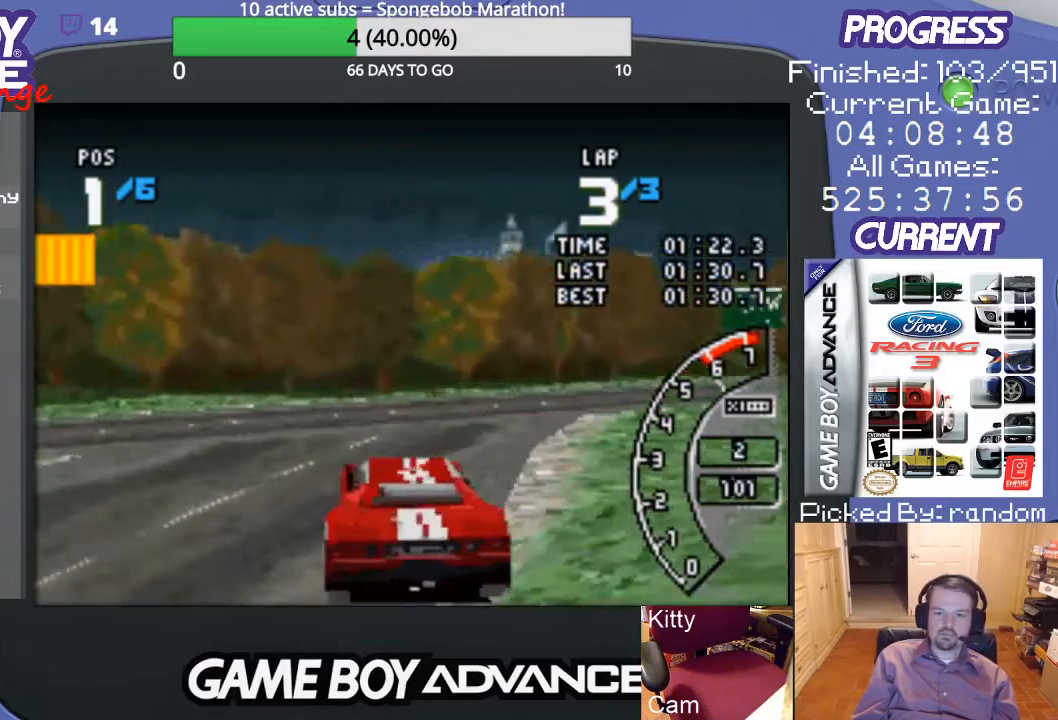
{"buttons": ["A", "DPAD_RIGHT"], "events": []}
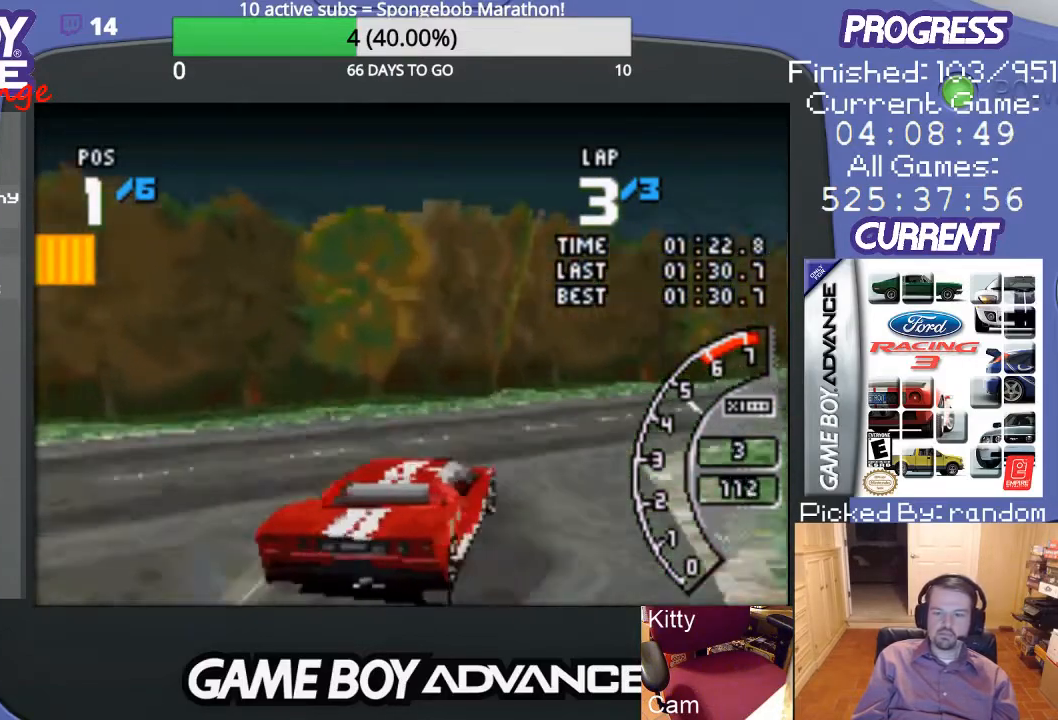
{"buttons": ["A", "DPAD_RIGHT"], "events": [[100, "DPAD_RIGHT", "up"], [200, "DPAD_RIGHT", "down"]]}
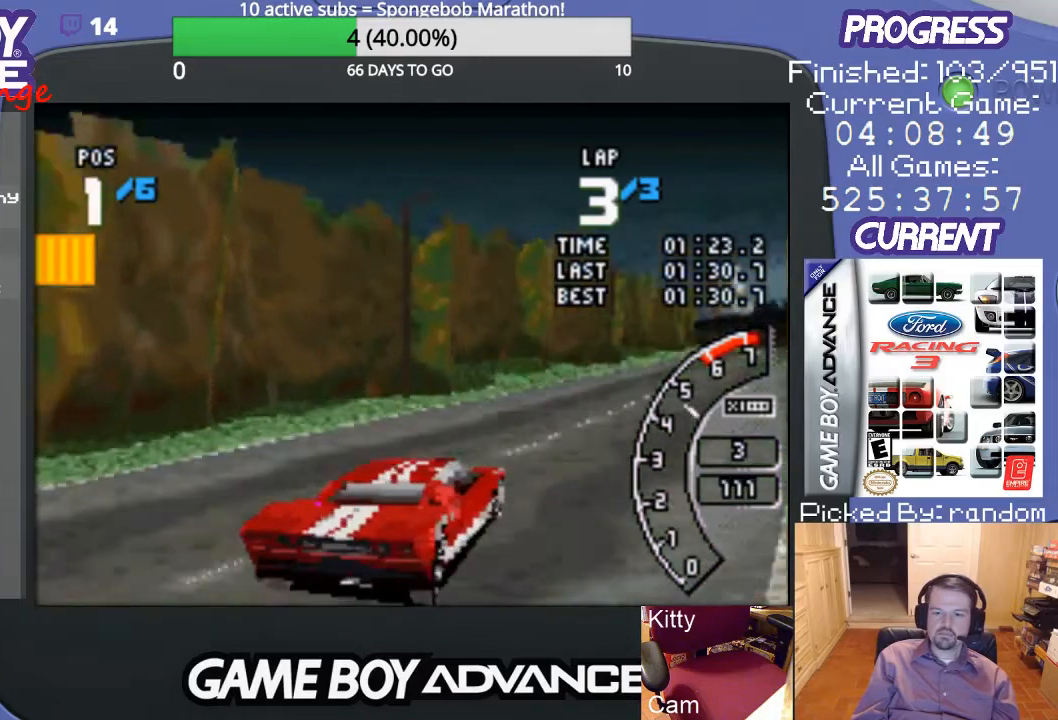
{"buttons": ["A", "DPAD_LEFT"], "events": [[33, "DPAD_RIGHT", "up"], [433, "DPAD_LEFT", "down"]]}
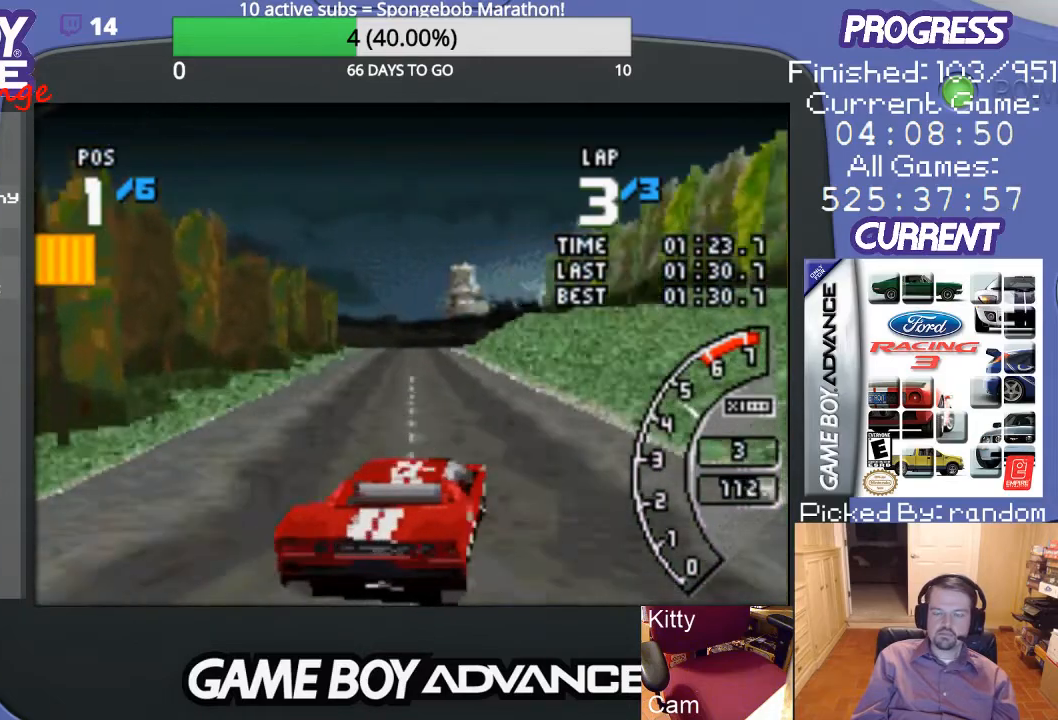
{"buttons": ["A"], "events": [[167, "DPAD_LEFT", "up"]]}
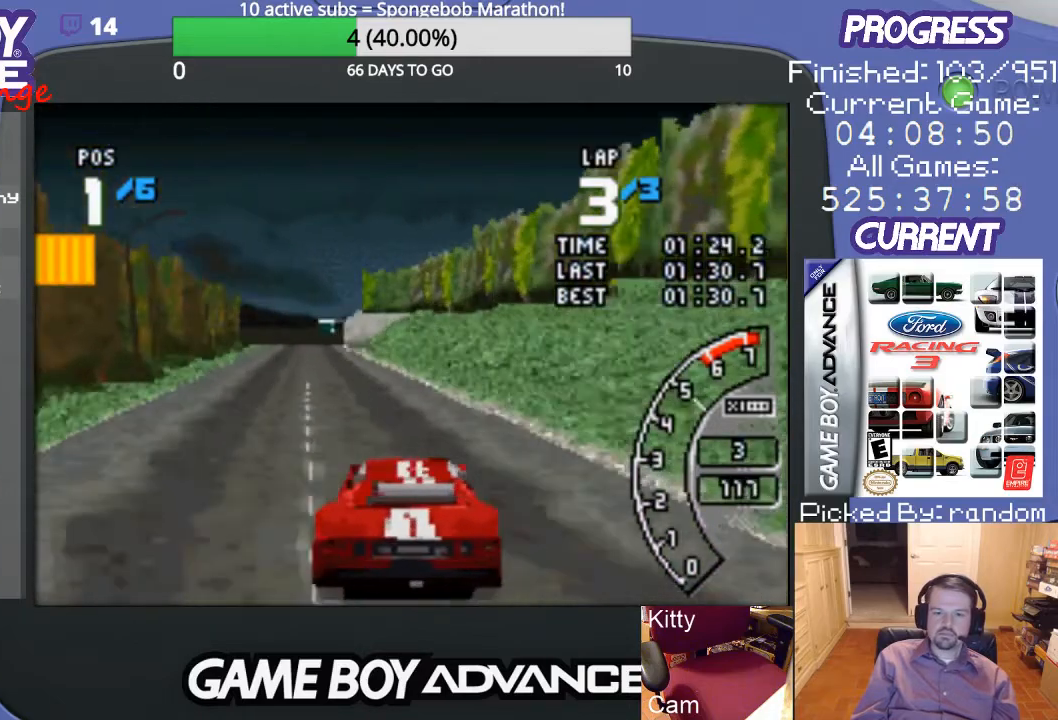
{"buttons": ["A"], "events": [[300, "DPAD_LEFT", "down"], [400, "DPAD_LEFT", "up"]]}
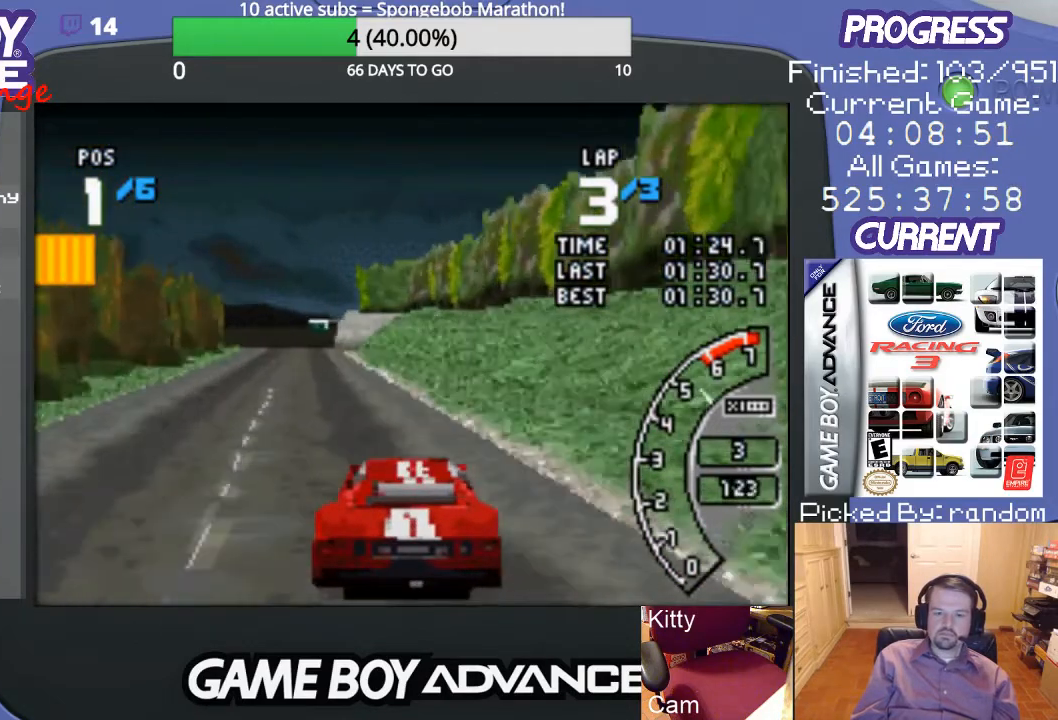
{"buttons": ["A"], "events": [[267, "DPAD_LEFT", "down"], [400, "DPAD_LEFT", "up"]]}
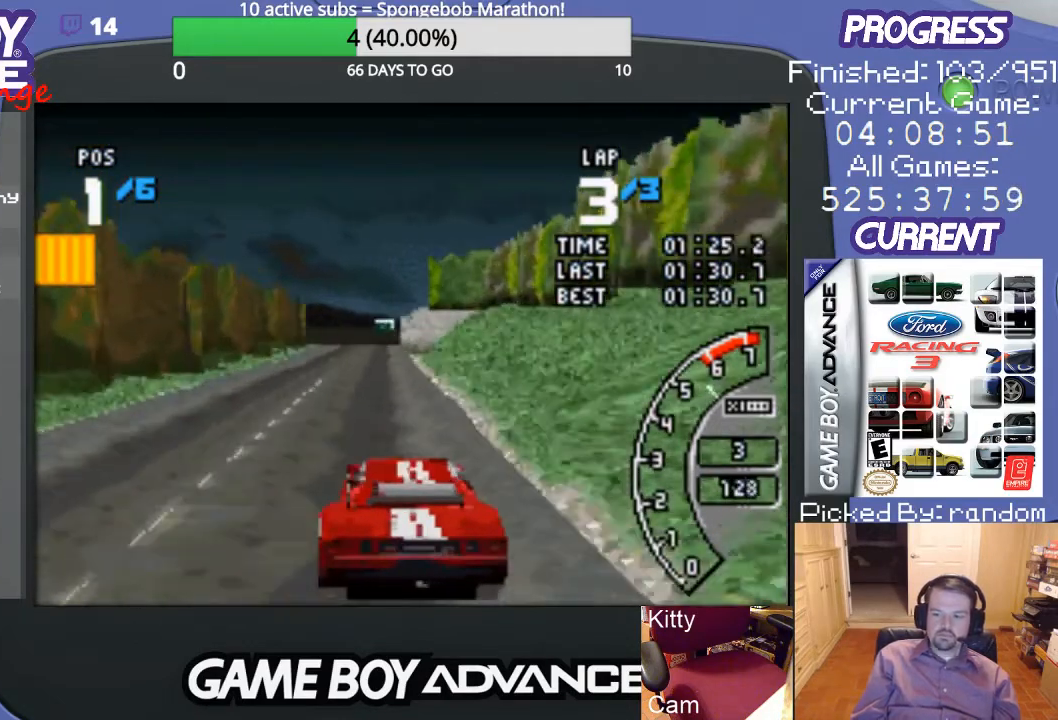
{"buttons": ["A"], "events": []}
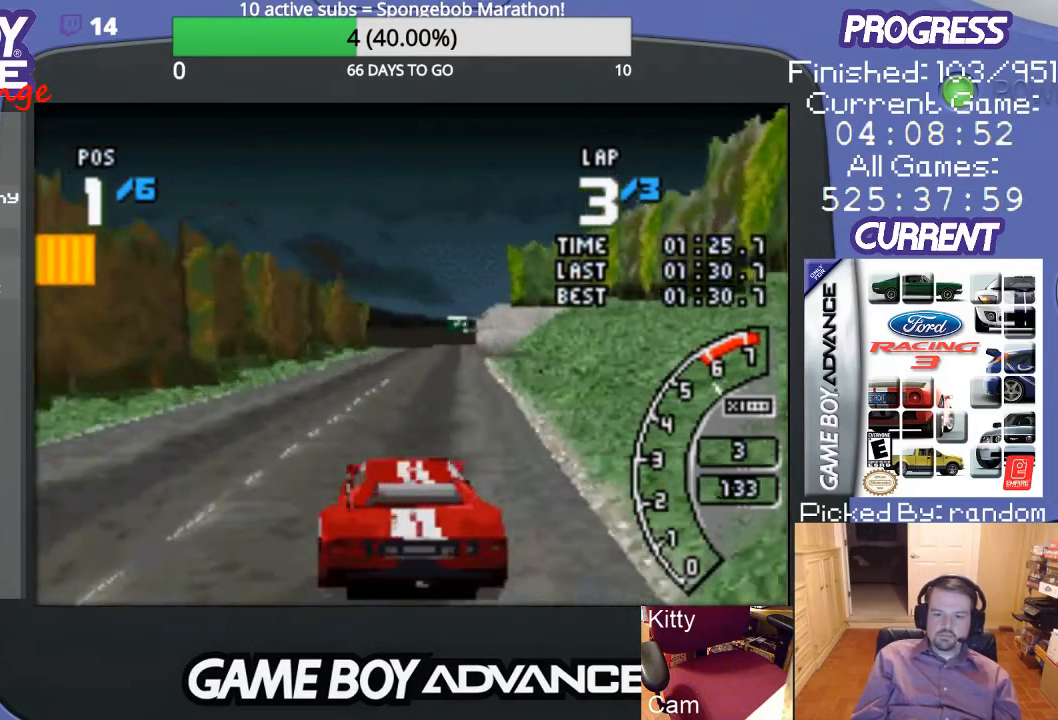
{"buttons": ["A"], "events": [[300, "DPAD_RIGHT", "down"], [367, "DPAD_RIGHT", "up"]]}
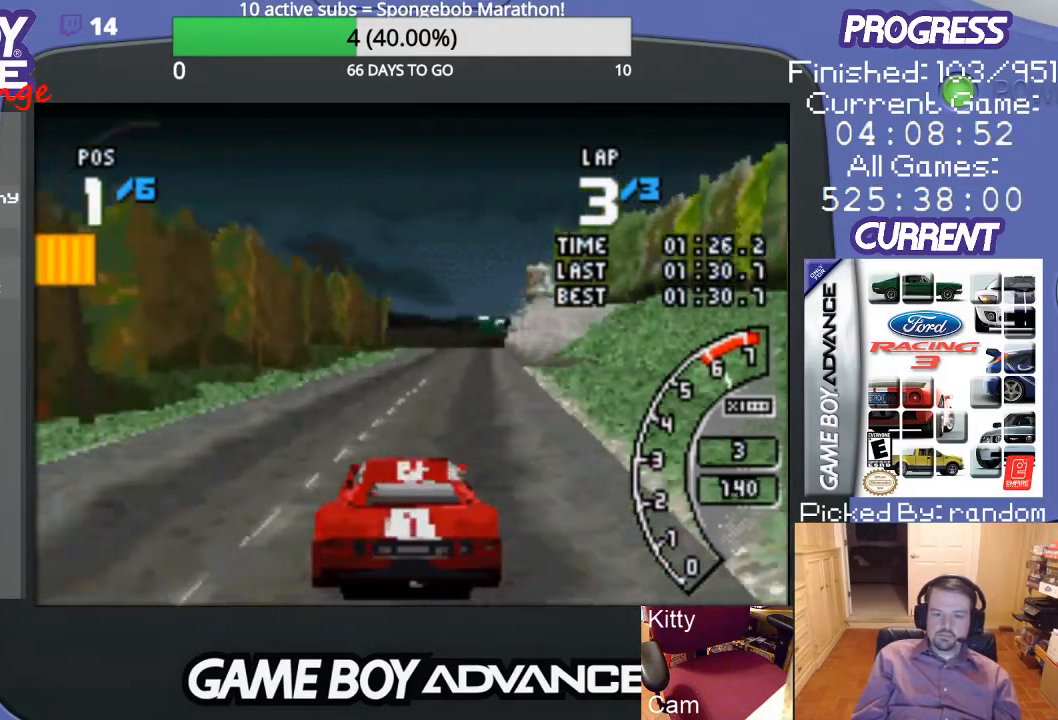
{"buttons": ["A"], "events": []}
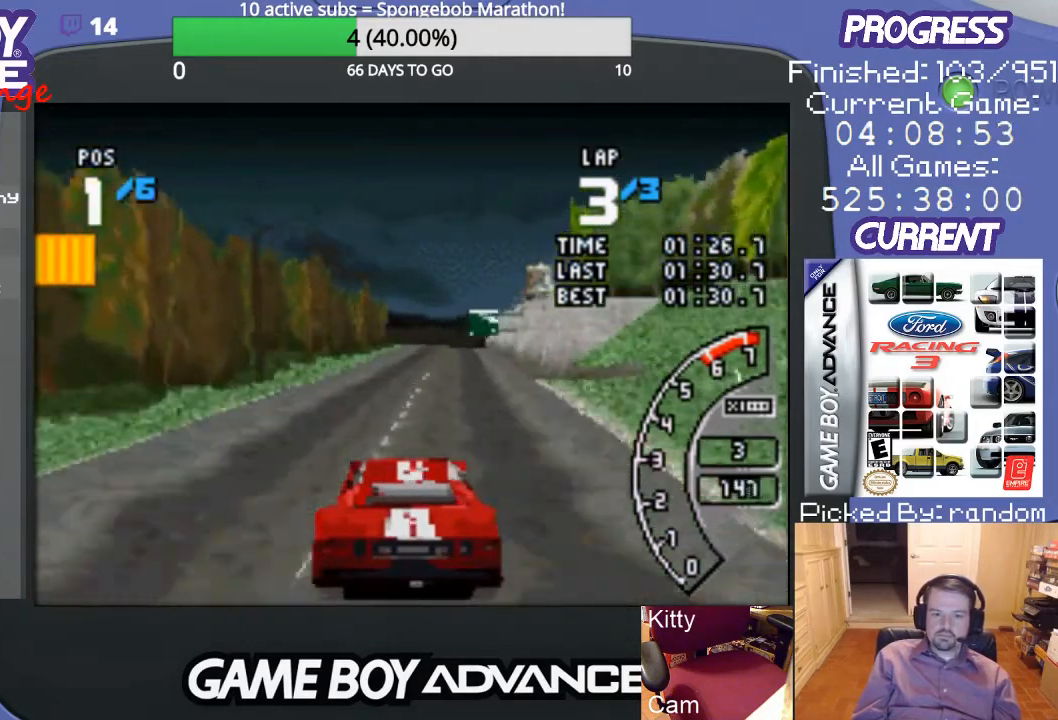
{"buttons": ["A", "DPAD_RIGHT"], "events": [[467, "DPAD_RIGHT", "down"]]}
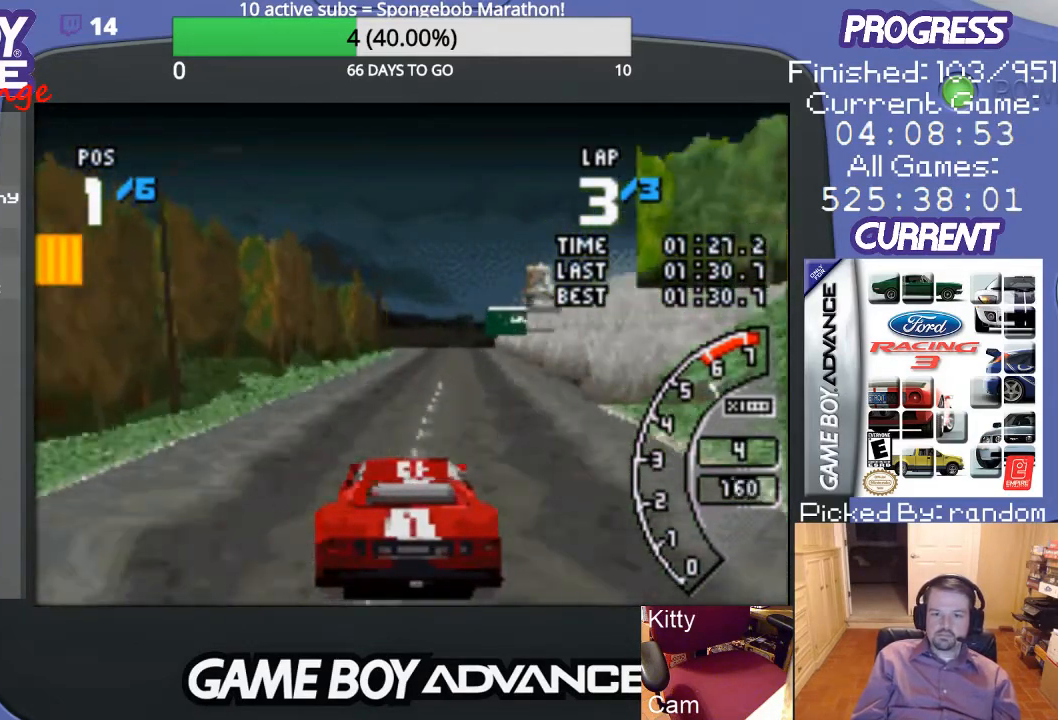
{"buttons": ["A"], "events": [[100, "DPAD_RIGHT", "up"]]}
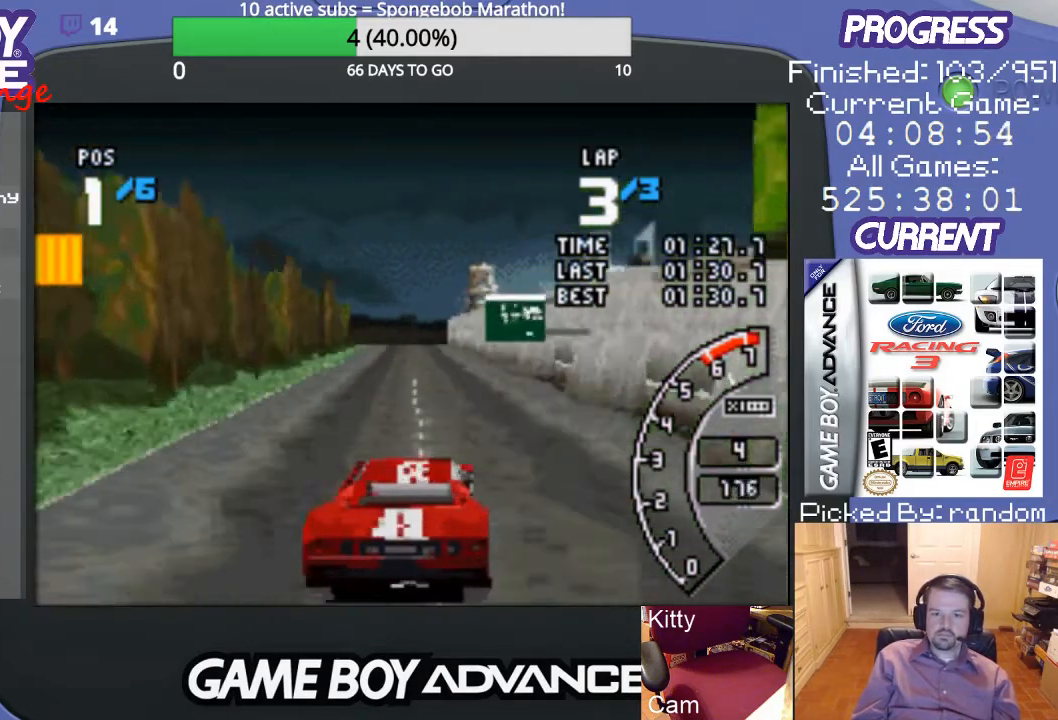
{"buttons": ["A"], "events": [[300, "DPAD_LEFT", "down"], [400, "DPAD_LEFT", "up"]]}
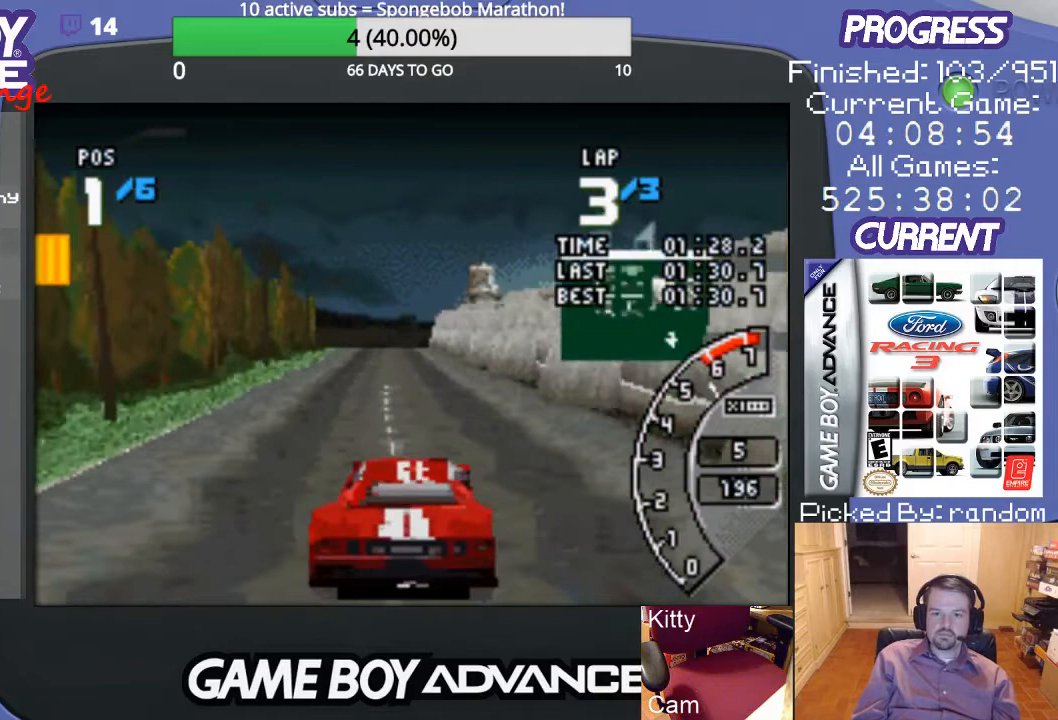
{"buttons": ["A"], "events": []}
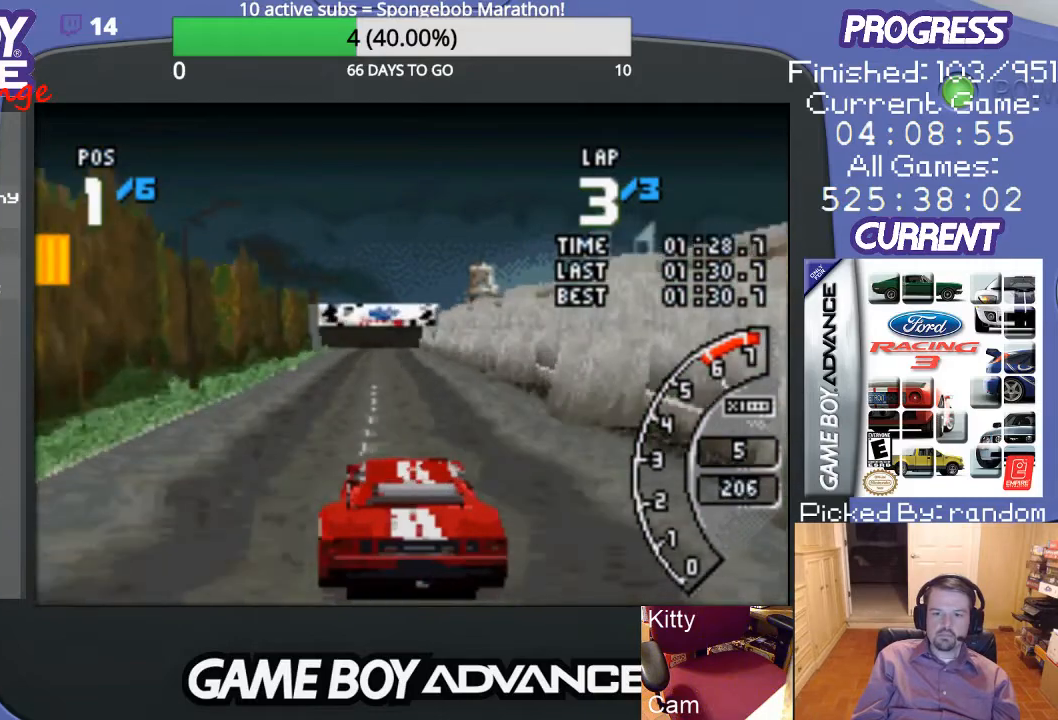
{"buttons": ["A"], "events": [[100, "DPAD_LEFT", "down"], [200, "DPAD_LEFT", "up"]]}
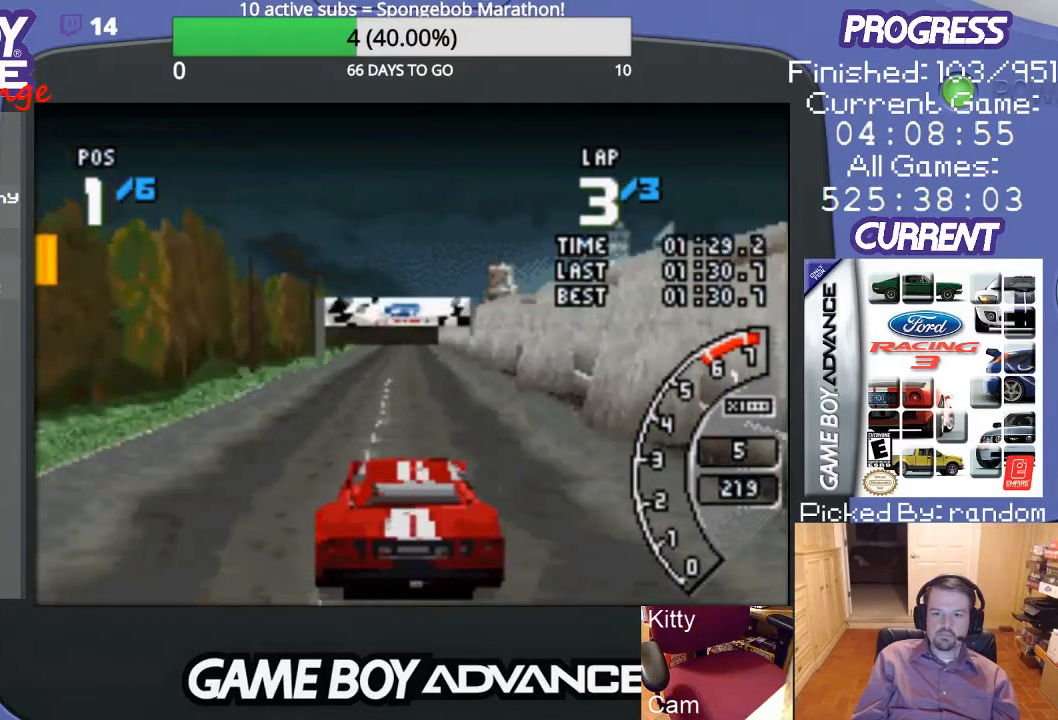
{"buttons": ["A"], "events": []}
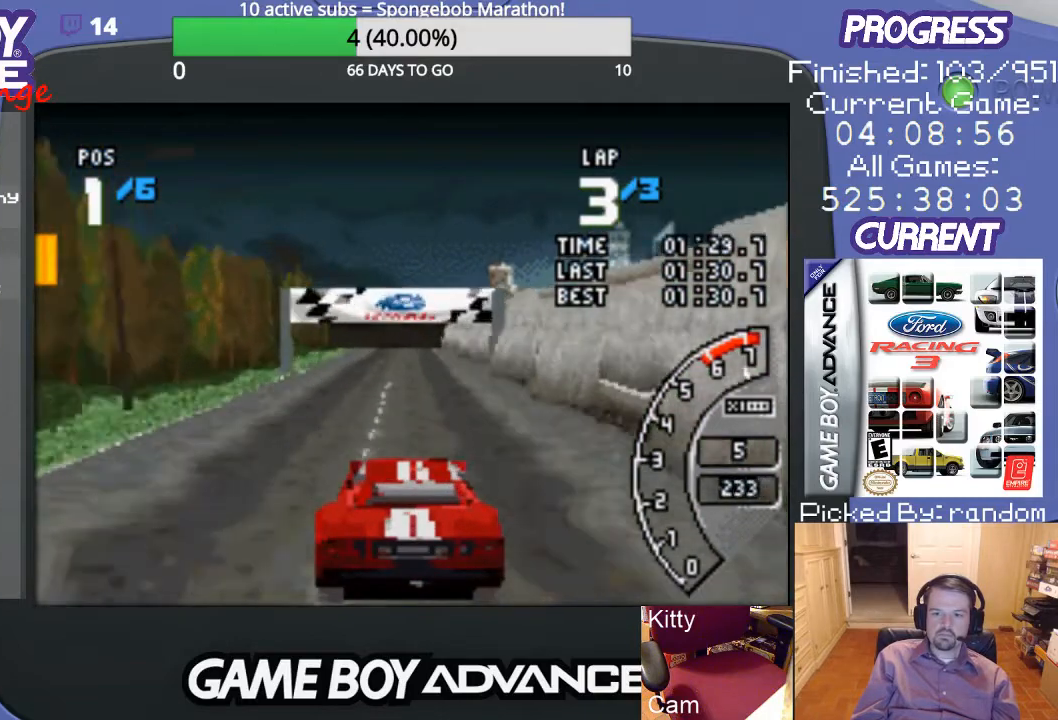
{"buttons": ["A"], "events": []}
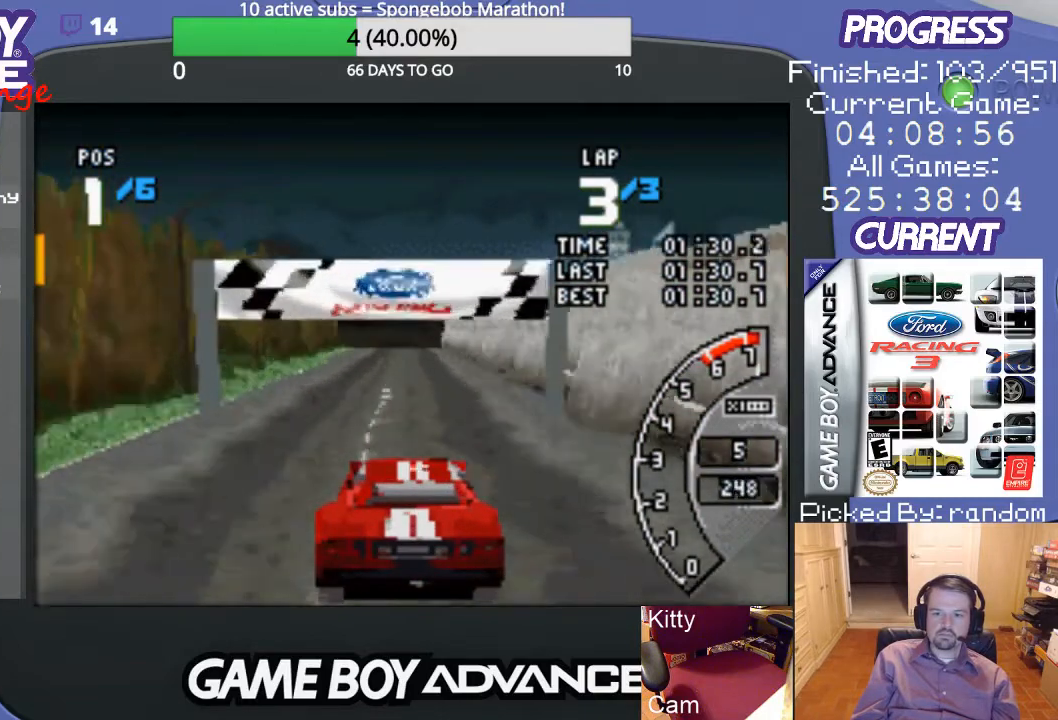
{"buttons": ["A"], "events": []}
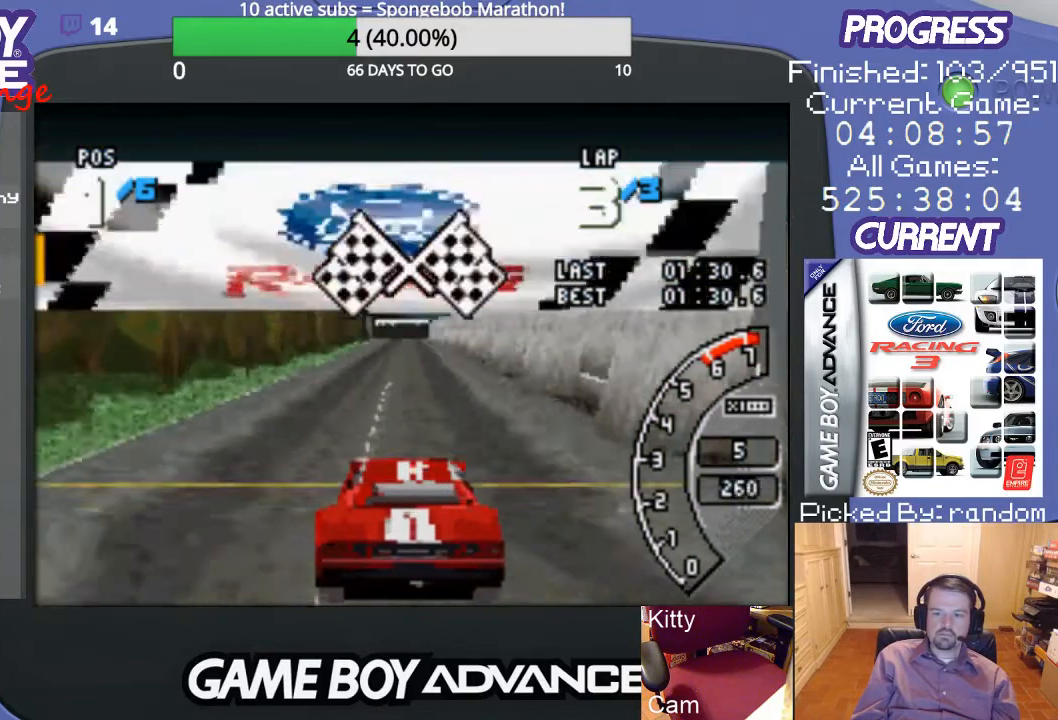
{"buttons": [], "events": [[500, "A", "up"]]}